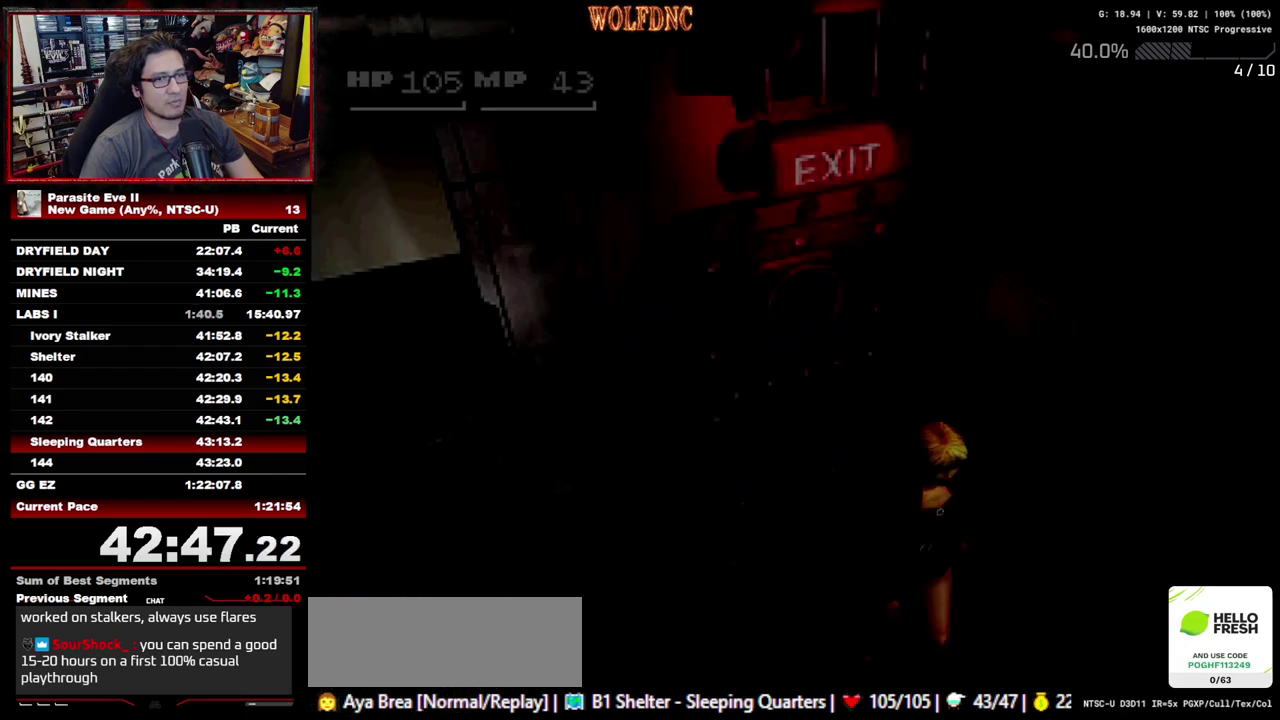
Gameplay with a controller (PlayStation layout); each line is a JSON object with the inputs held at the frame after it. "events" lists button and stick changes between this image and that frame as [ms after this image, input, new state], when the widget could be followed in between. Not read: L3 R3 START.
{"buttons": ["DPAD_UP"], "events": [[283, "DPAD_RIGHT", "up"]]}
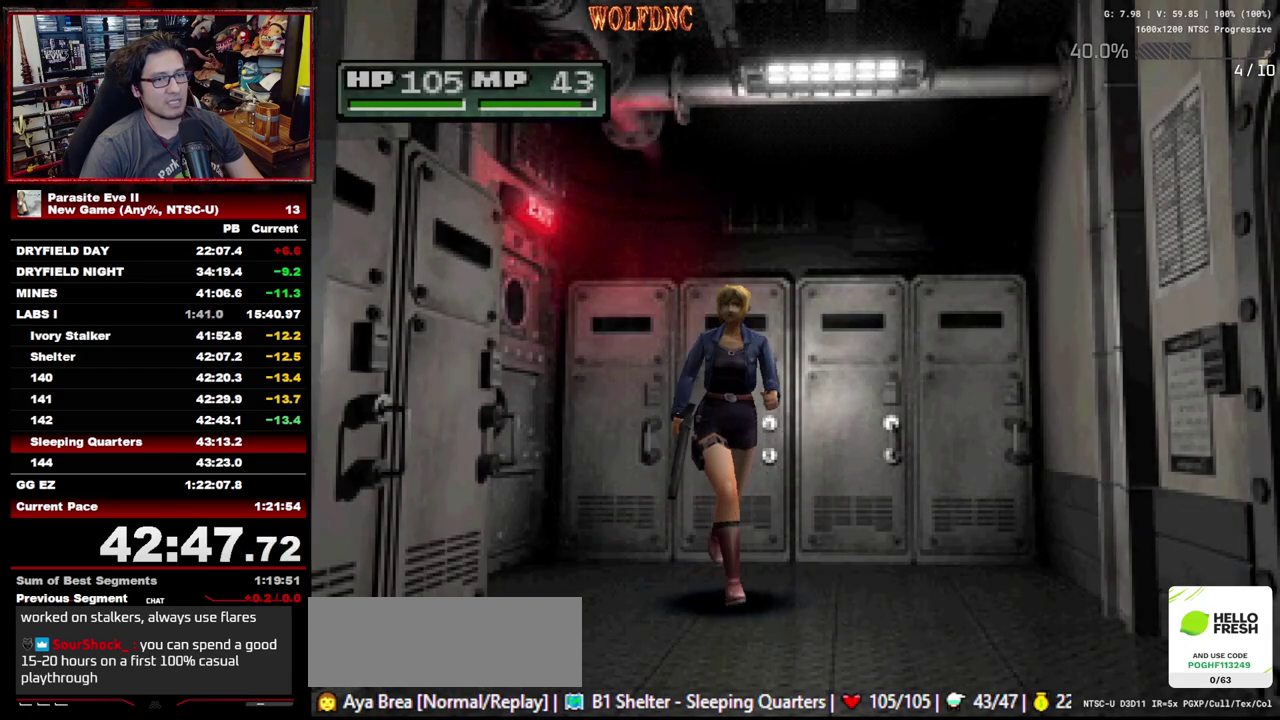
{"buttons": ["DPAD_UP"], "events": [[300, "DPAD_RIGHT", "down"], [383, "DPAD_RIGHT", "up"]]}
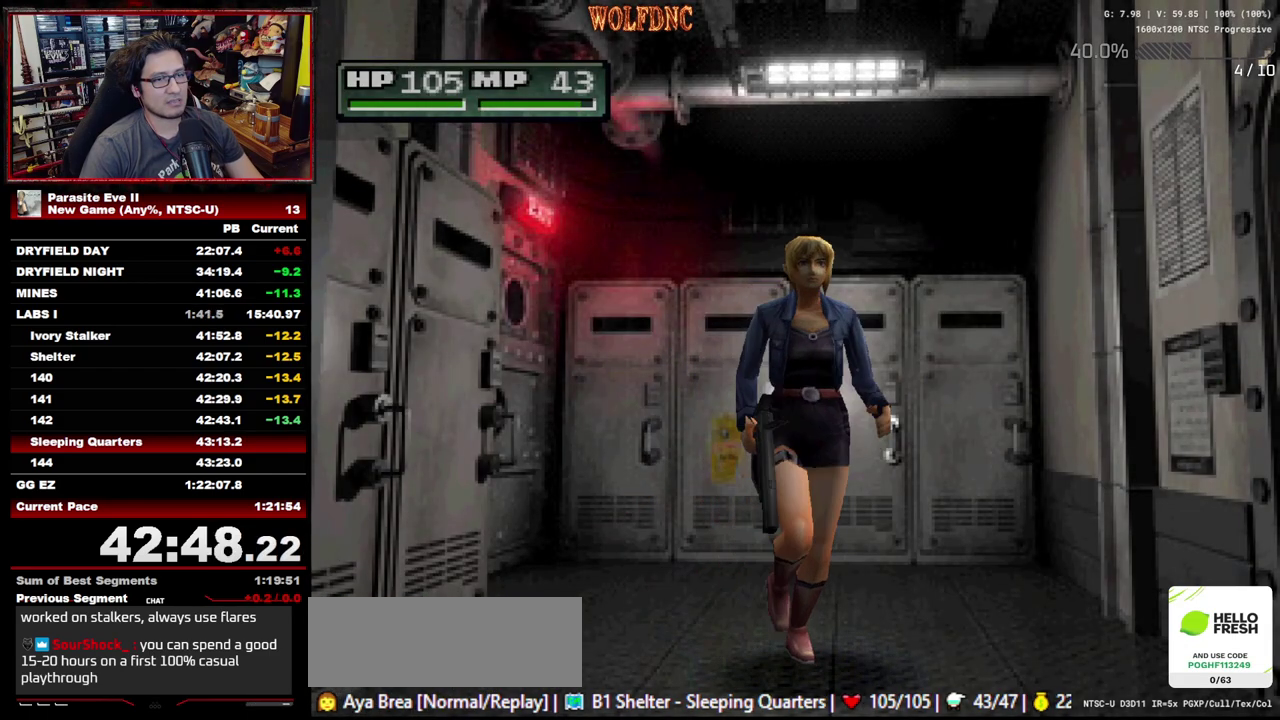
{"buttons": ["DPAD_UP"], "events": []}
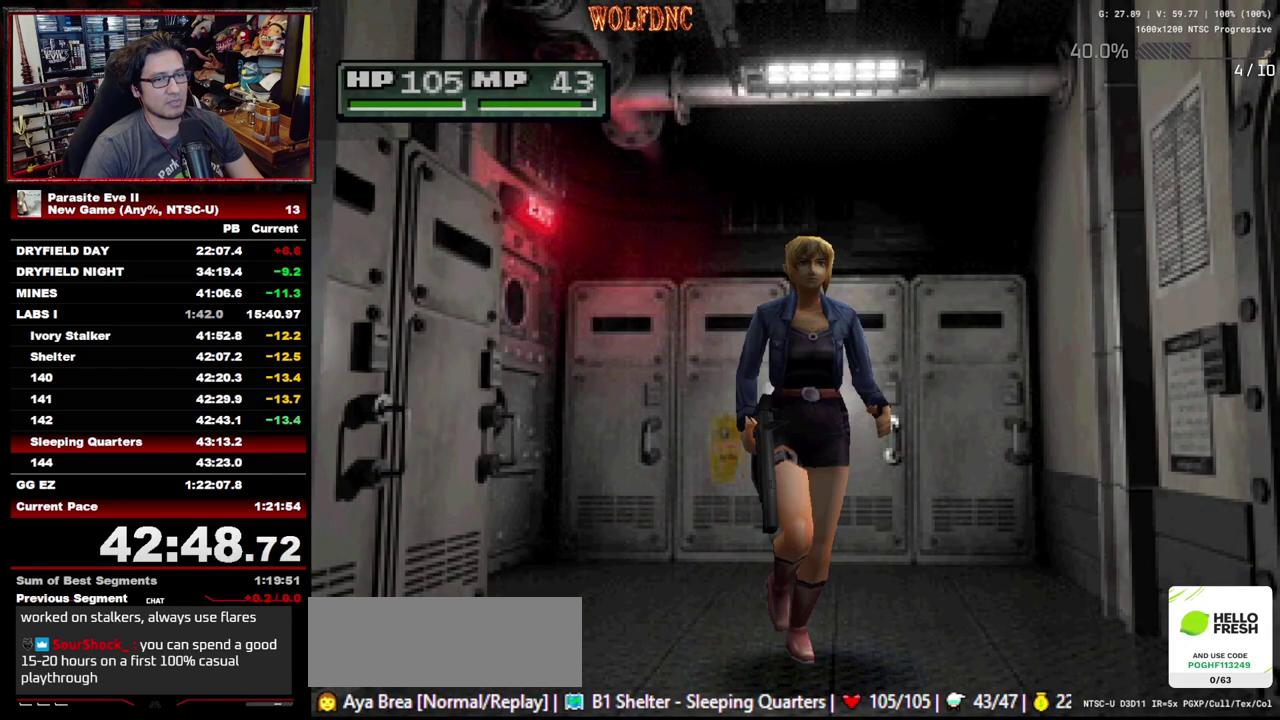
{"buttons": ["DPAD_UP"], "events": [[50, "DPAD_RIGHT", "down"], [133, "DPAD_RIGHT", "up"]]}
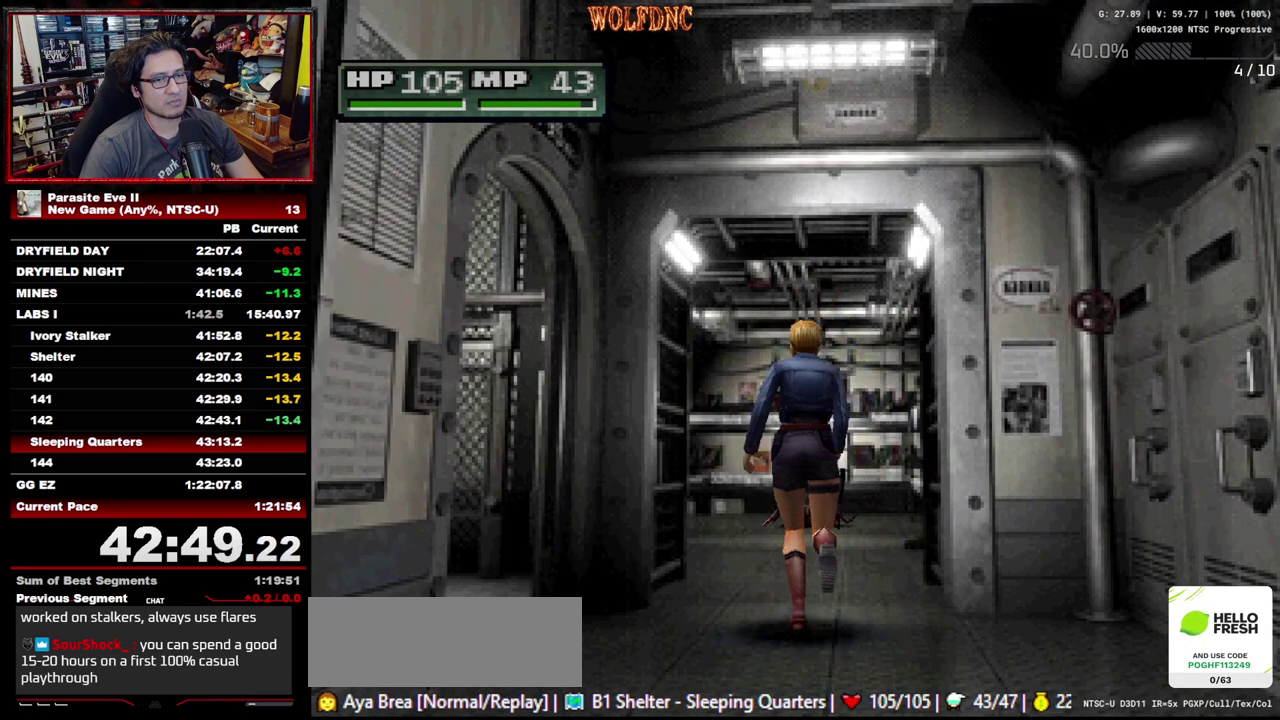
{"buttons": ["DPAD_UP"], "events": [[17, "DPAD_RIGHT", "down"], [67, "DPAD_RIGHT", "up"]]}
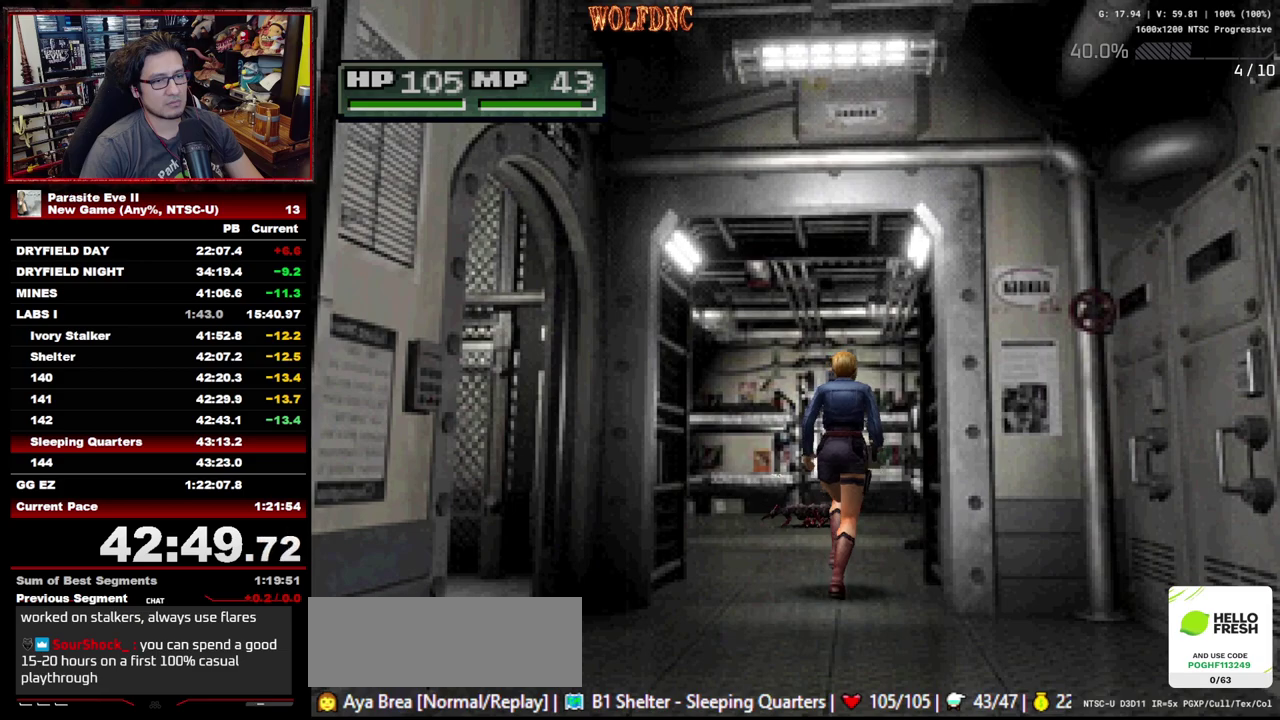
{"buttons": ["DPAD_UP"], "events": []}
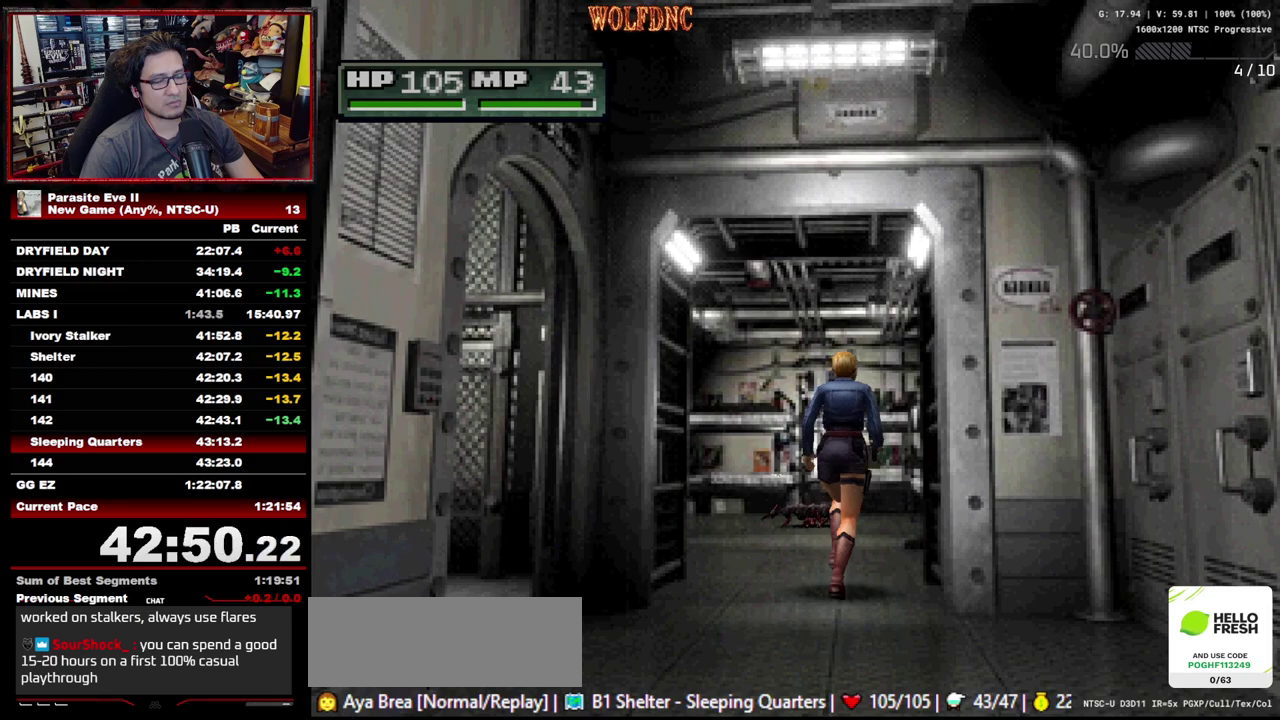
{"buttons": ["DPAD_UP", "DPAD_LEFT"], "events": [[467, "DPAD_LEFT", "down"]]}
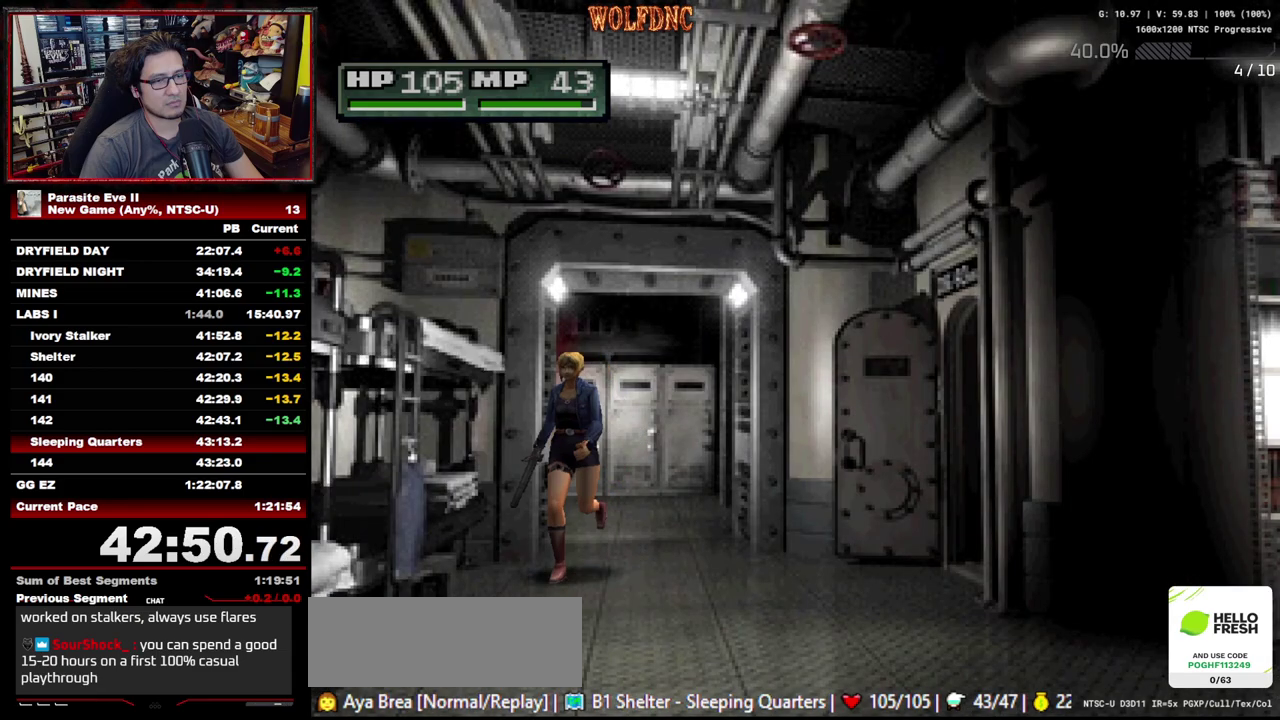
{"buttons": ["DPAD_UP"], "events": [[200, "DPAD_LEFT", "up"]]}
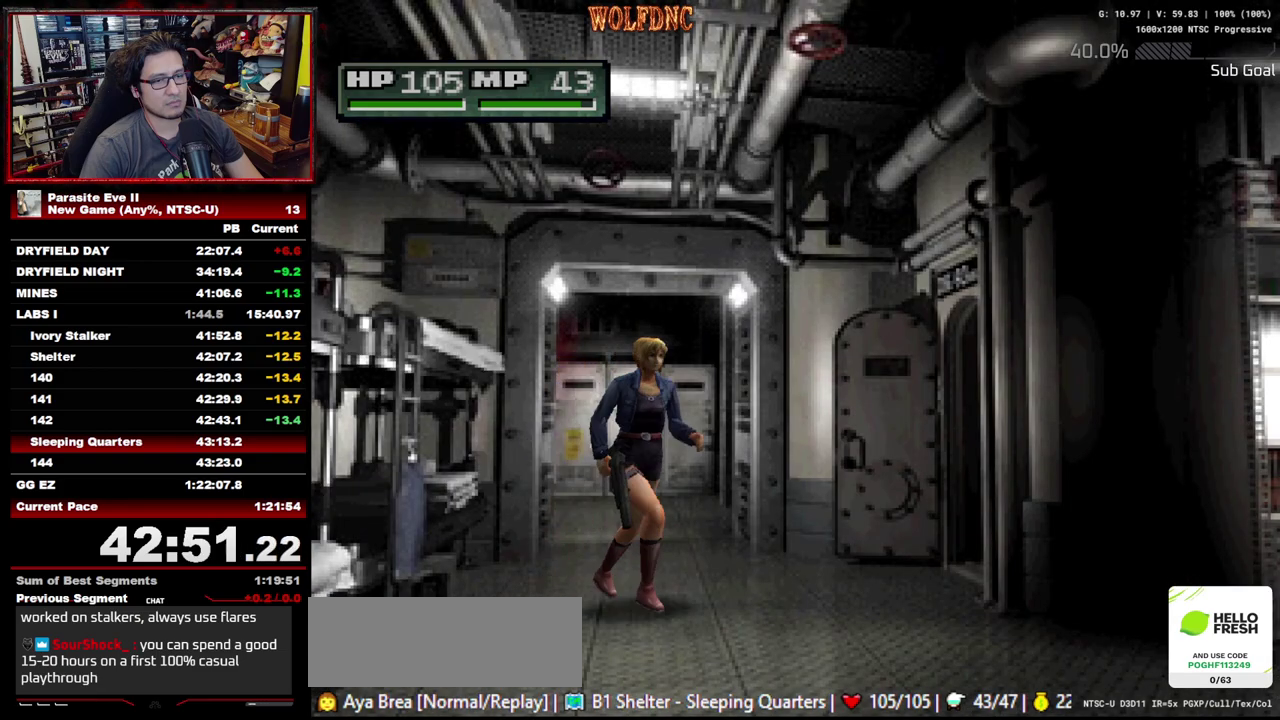
{"buttons": ["DPAD_UP"], "events": []}
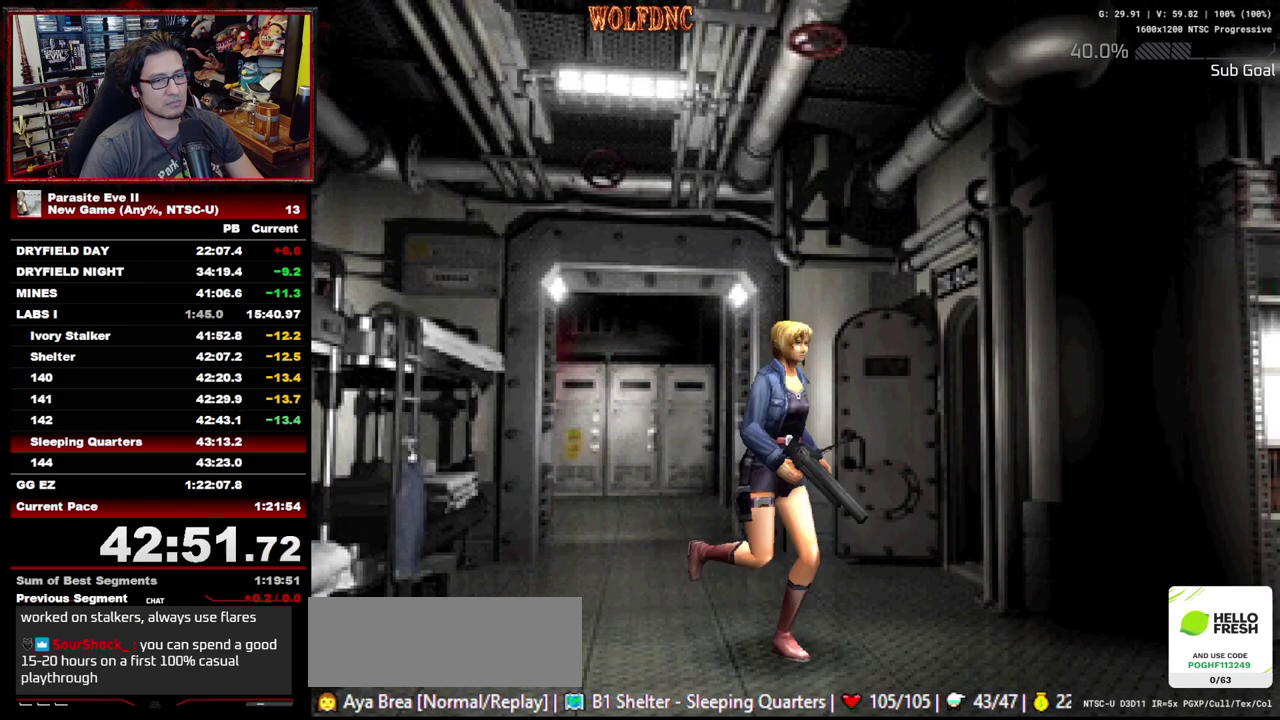
{"buttons": ["DPAD_UP"], "events": []}
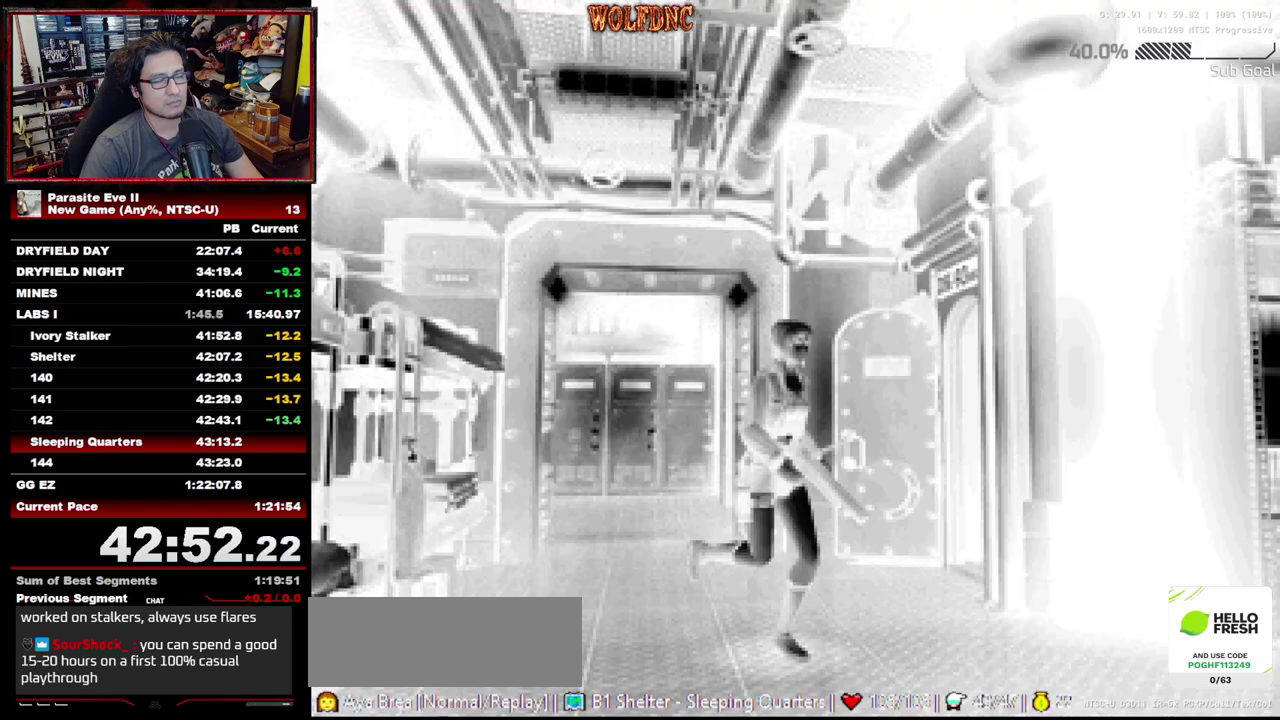
{"buttons": ["DPAD_UP"], "events": []}
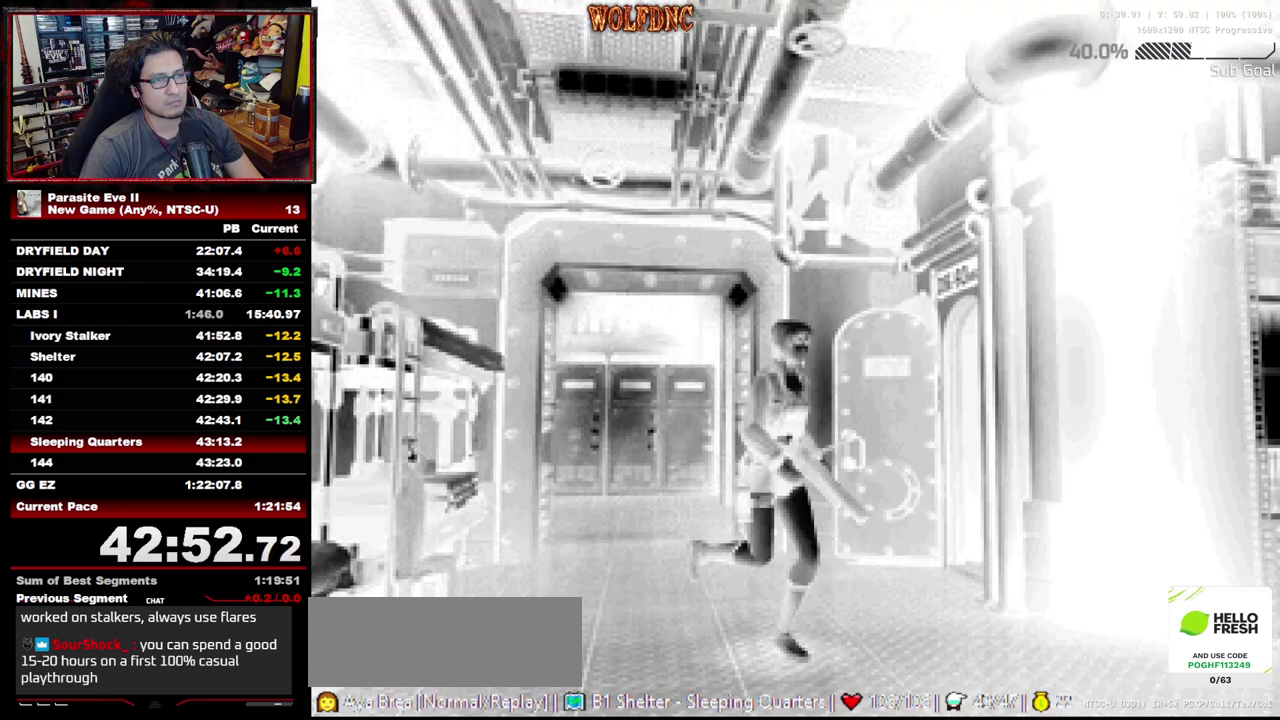
{"buttons": ["DPAD_UP"], "events": []}
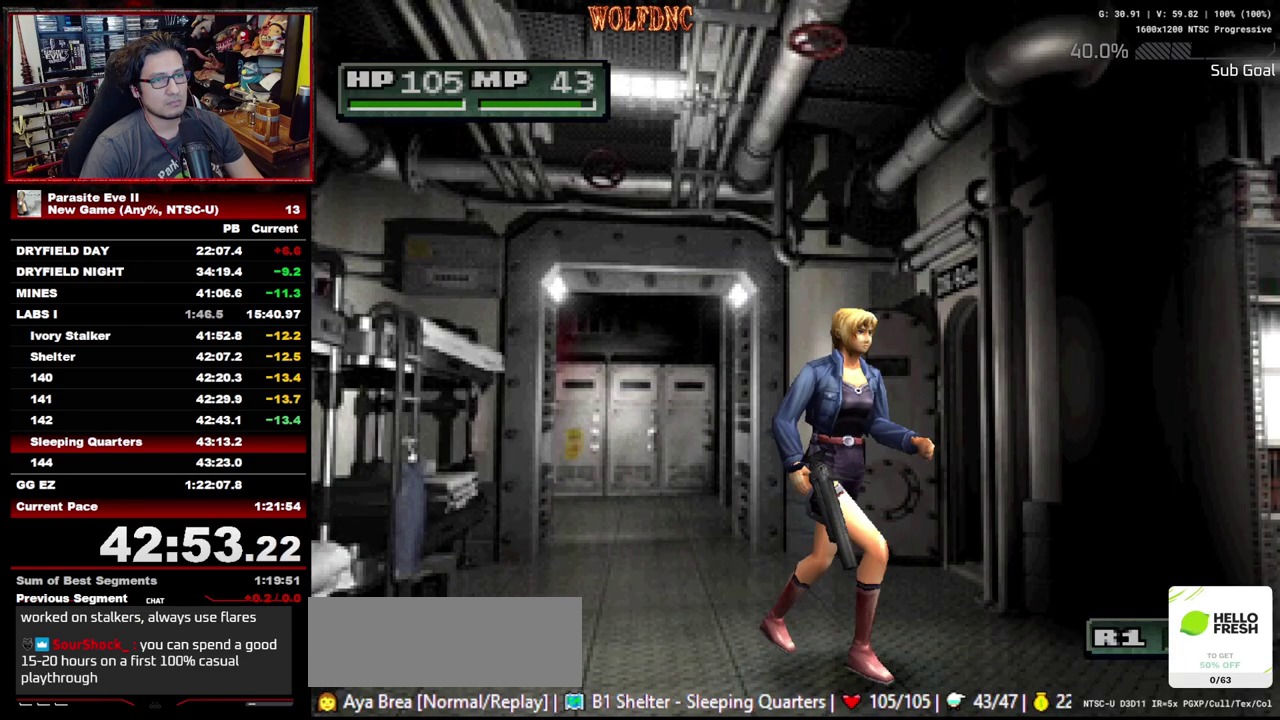
{"buttons": ["DPAD_UP"], "events": []}
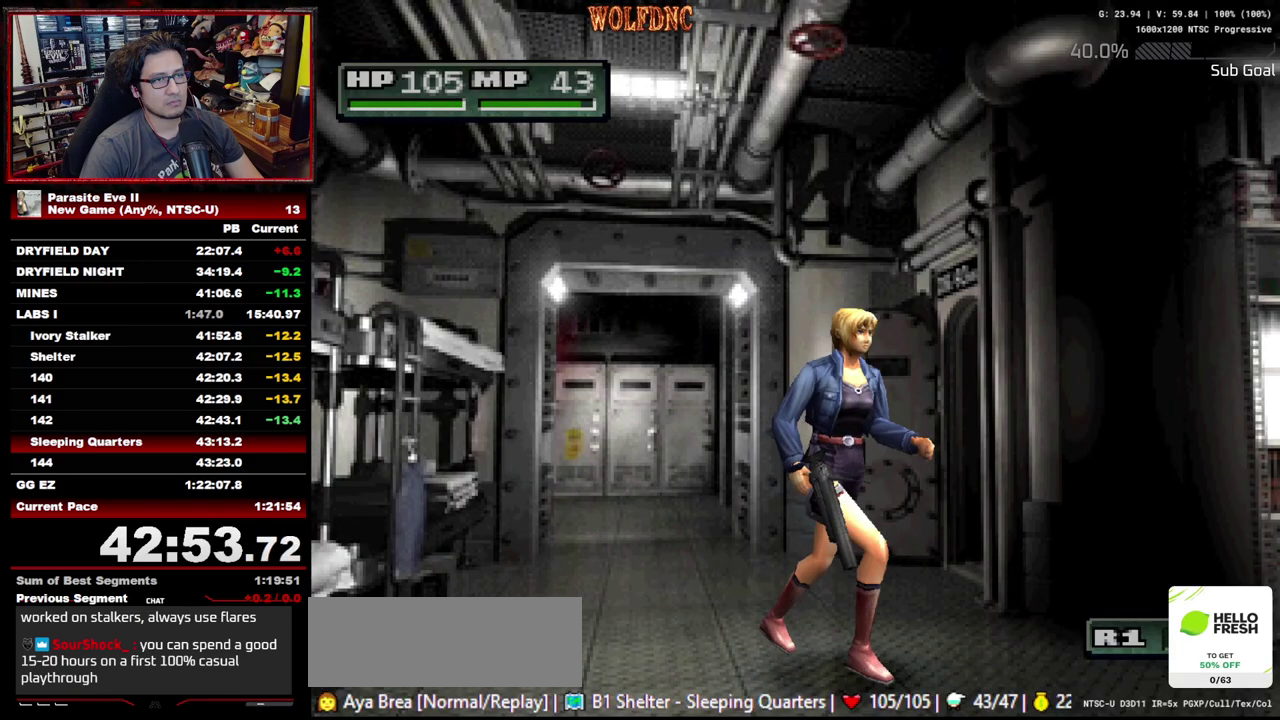
{"buttons": ["DPAD_UP"], "events": []}
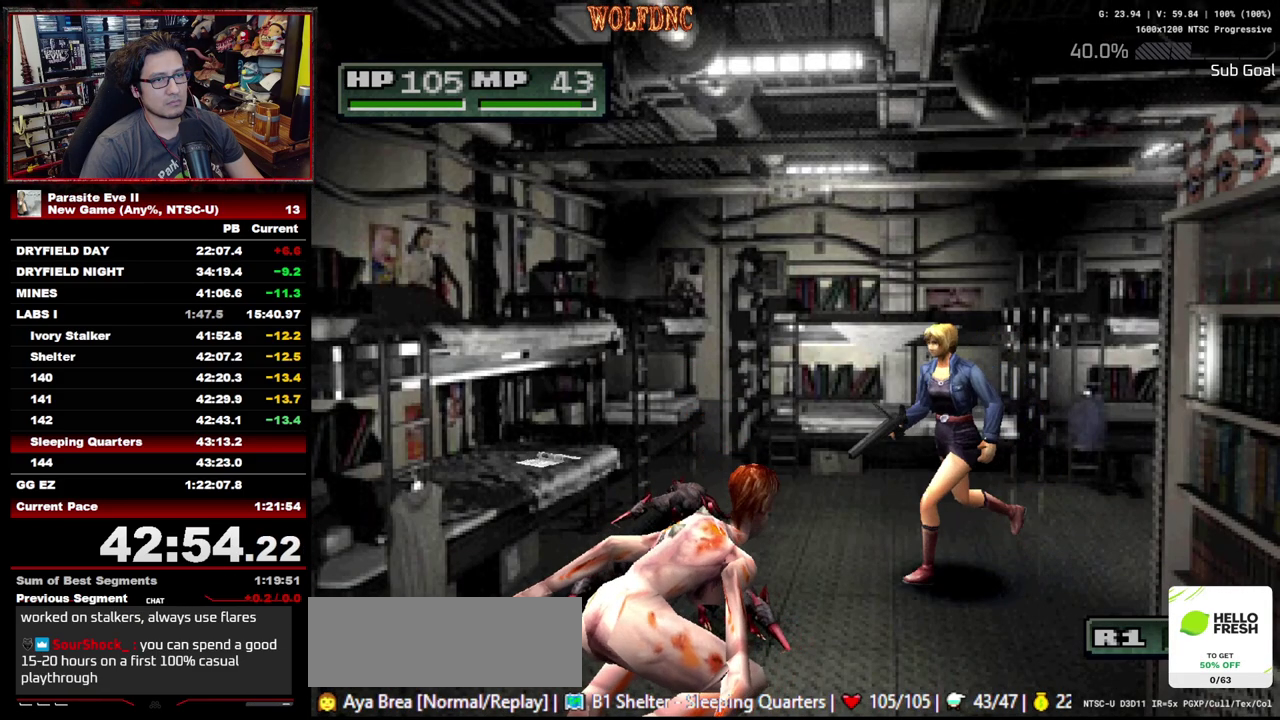
{"buttons": ["DPAD_UP"], "events": [[217, "DPAD_RIGHT", "down"], [317, "DPAD_RIGHT", "up"]]}
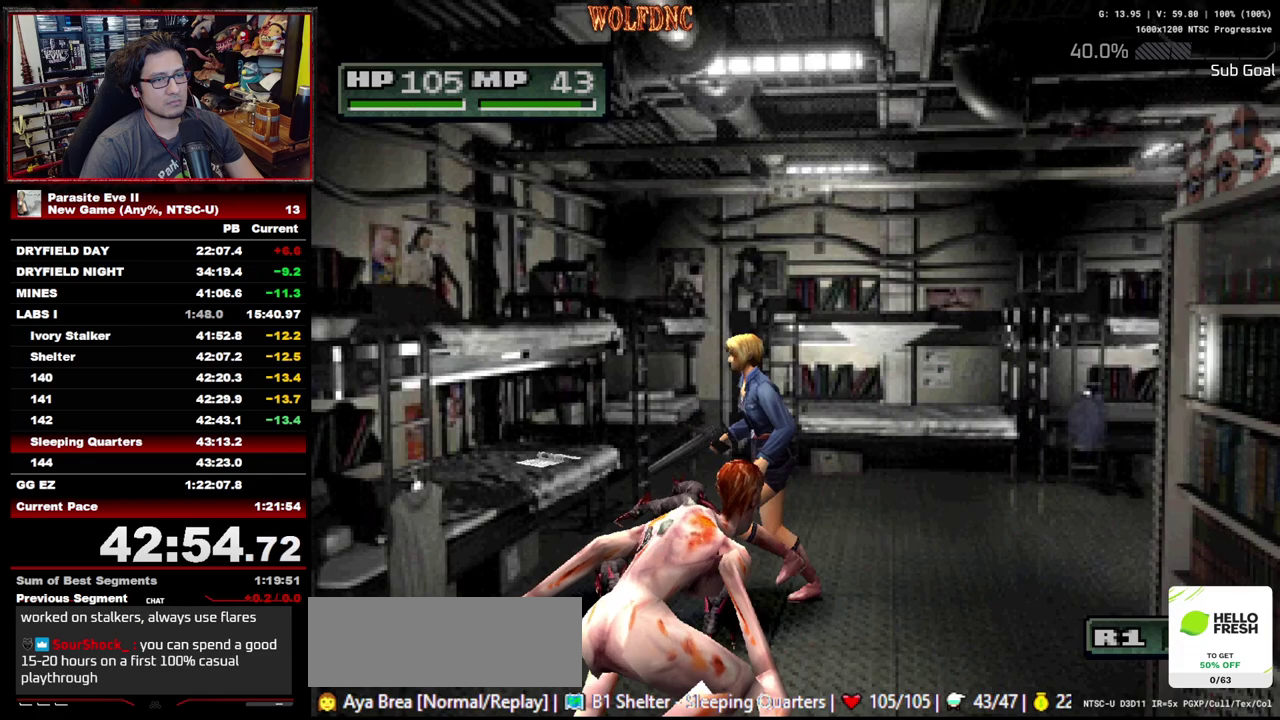
{"buttons": ["DPAD_UP"], "events": [[50, "DPAD_LEFT", "down"], [283, "DPAD_LEFT", "up"]]}
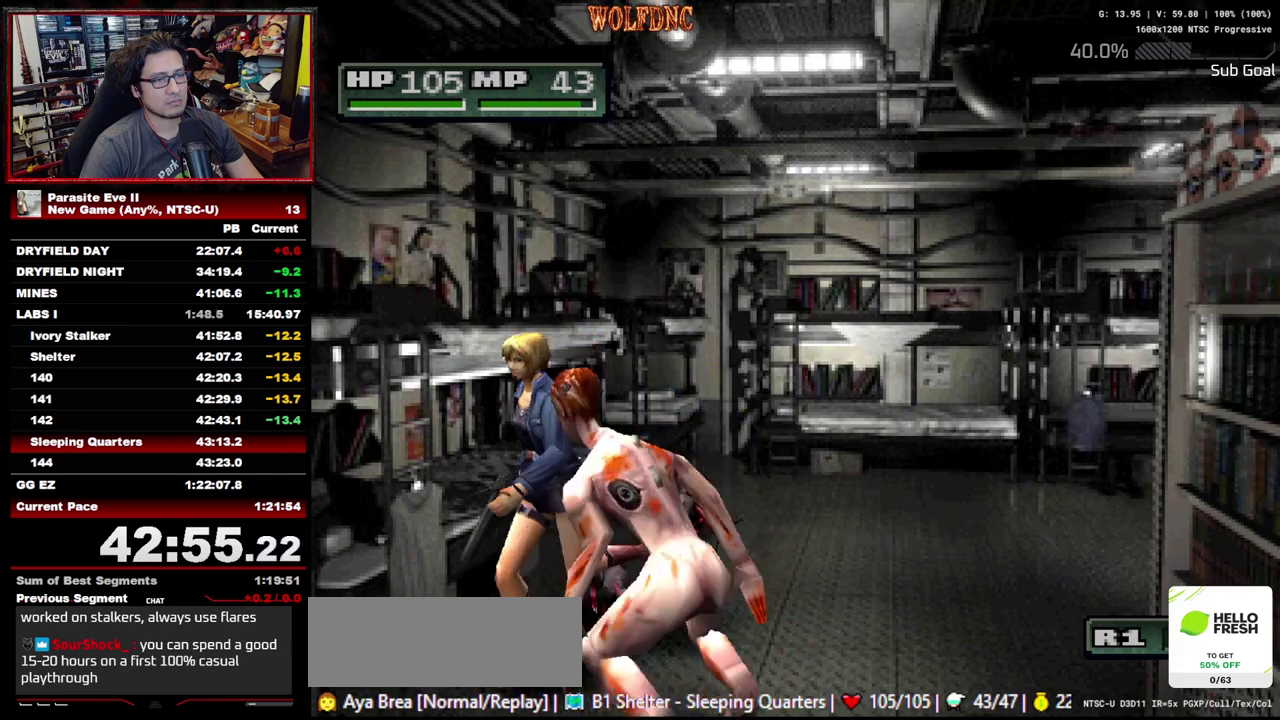
{"buttons": ["DPAD_UP", "DPAD_LEFT"], "events": [[433, "DPAD_LEFT", "down"]]}
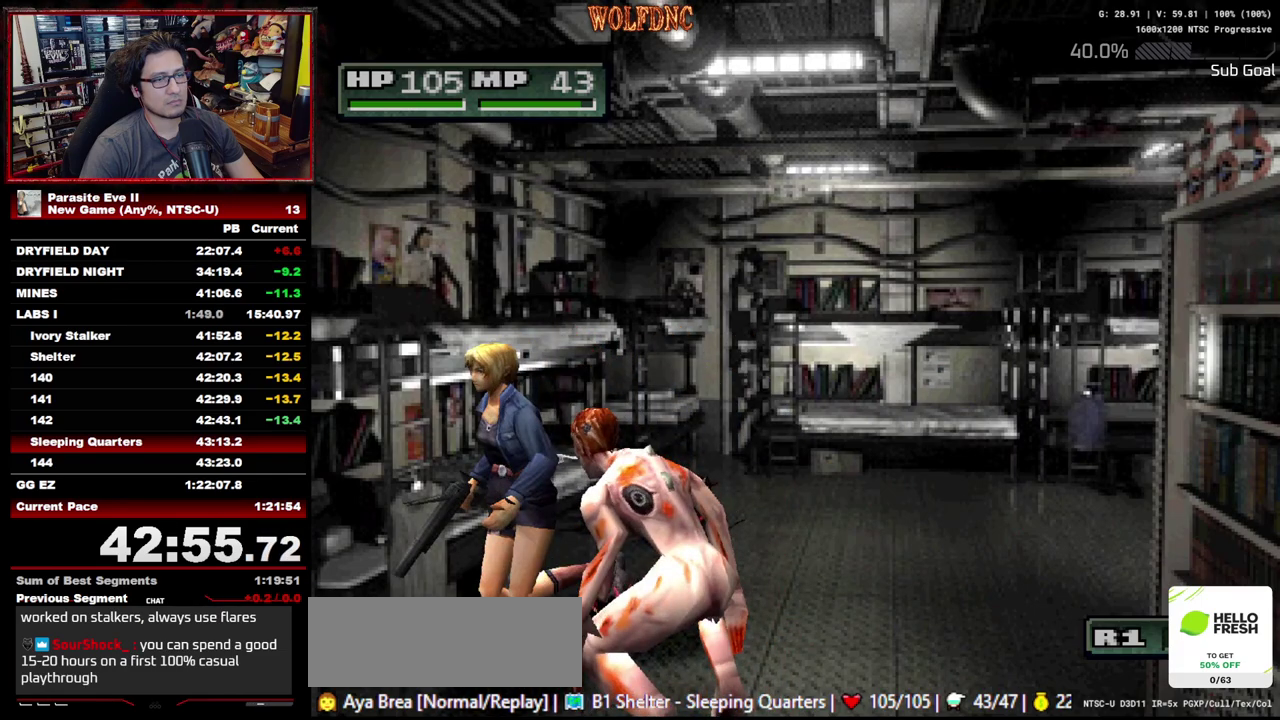
{"buttons": ["DPAD_UP", "DPAD_RIGHT"], "events": [[33, "DPAD_LEFT", "up"], [367, "DPAD_RIGHT", "down"]]}
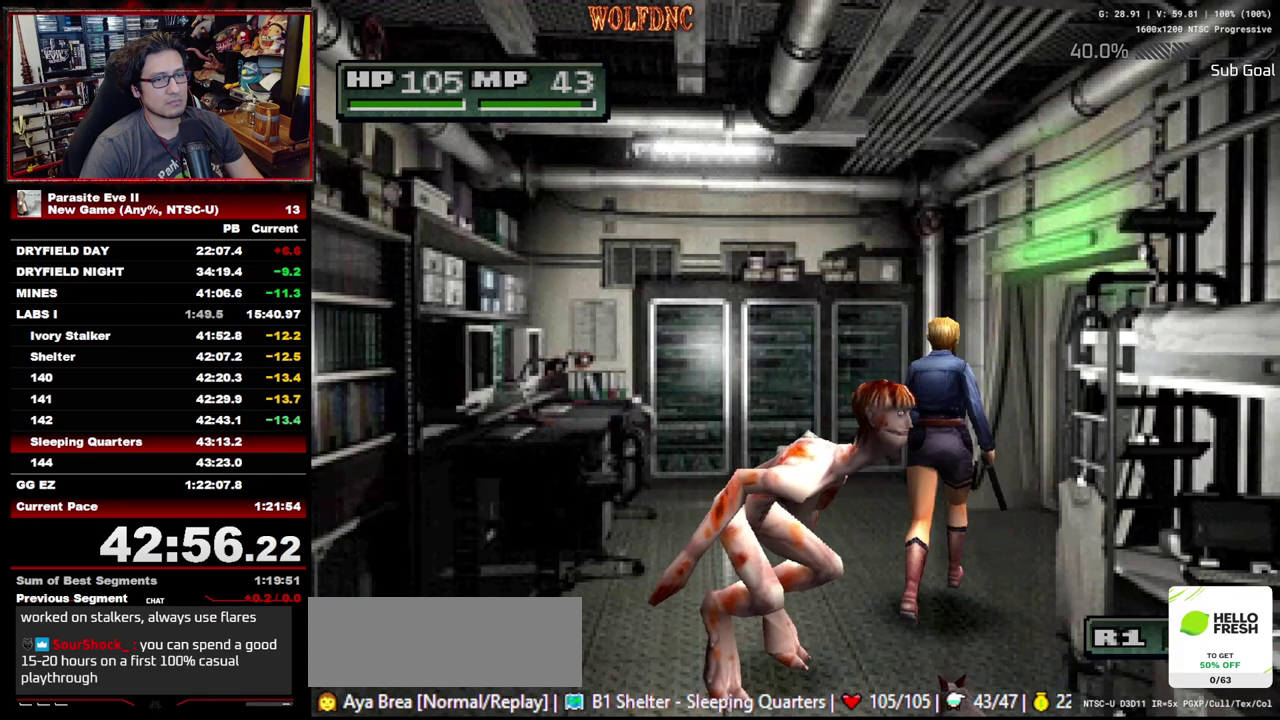
{"buttons": ["DPAD_UP"], "events": [[50, "CROSS", "down"], [183, "CROSS", "up"], [183, "DPAD_RIGHT", "up"], [233, "CROSS", "down"], [417, "CROSS", "up"]]}
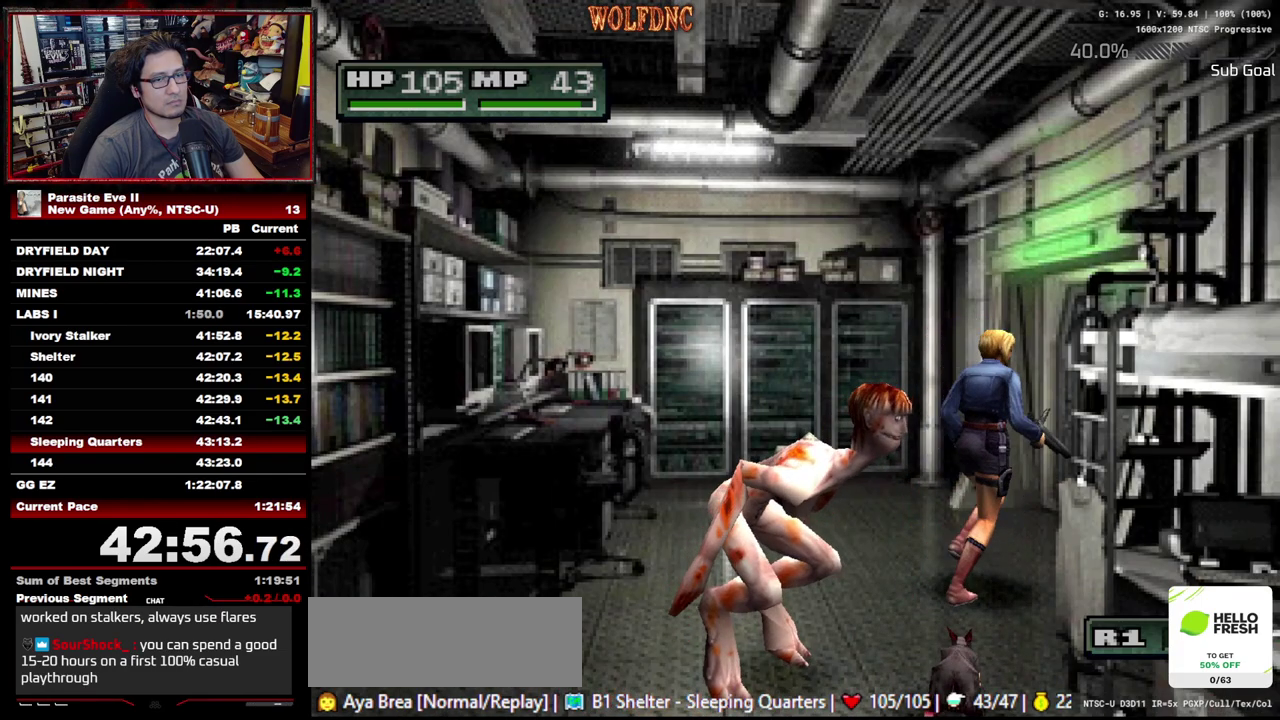
{"buttons": ["CROSS", "DPAD_UP"], "events": [[17, "CROSS", "down"], [67, "CROSS", "up"], [117, "CROSS", "down"], [383, "CROSS", "up"], [383, "DPAD_RIGHT", "down"], [433, "CROSS", "down"], [483, "DPAD_RIGHT", "up"]]}
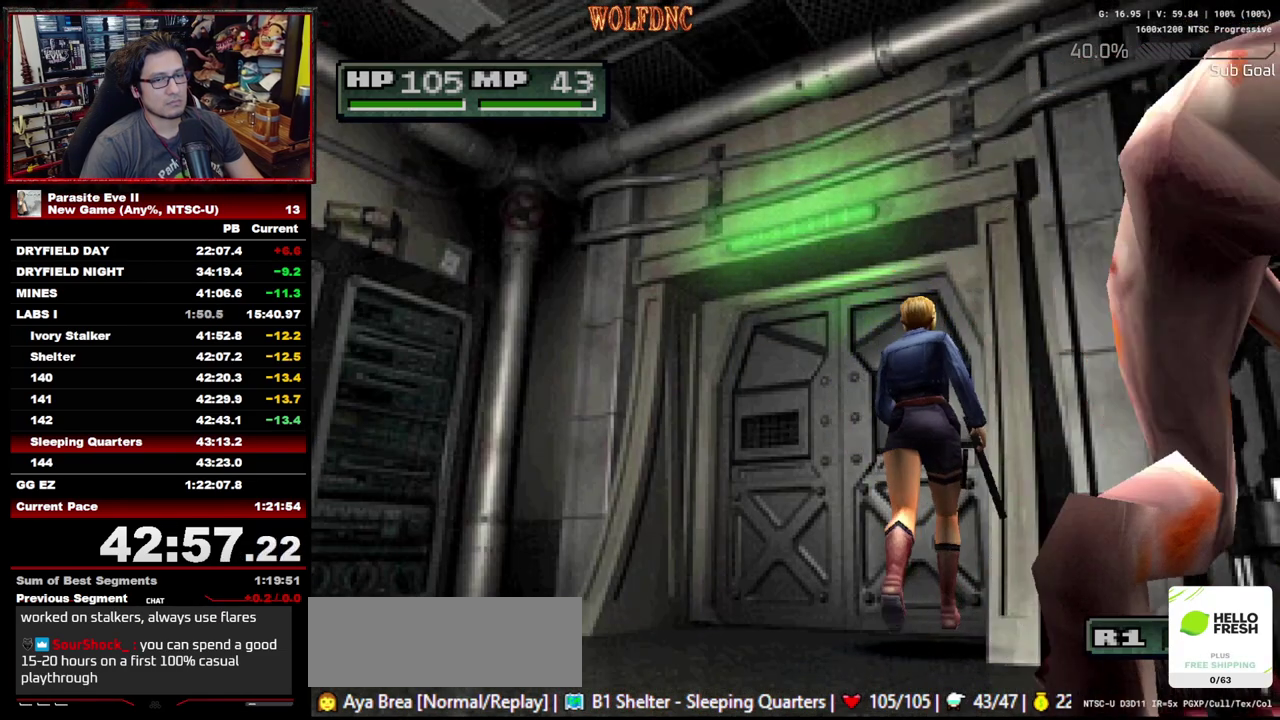
{"buttons": ["CROSS", "CIRCLE", "DPAD_UP"], "events": [[33, "CROSS", "up"], [217, "CROSS", "down"], [267, "CROSS", "up"], [317, "CROSS", "down"], [350, "CIRCLE", "down"]]}
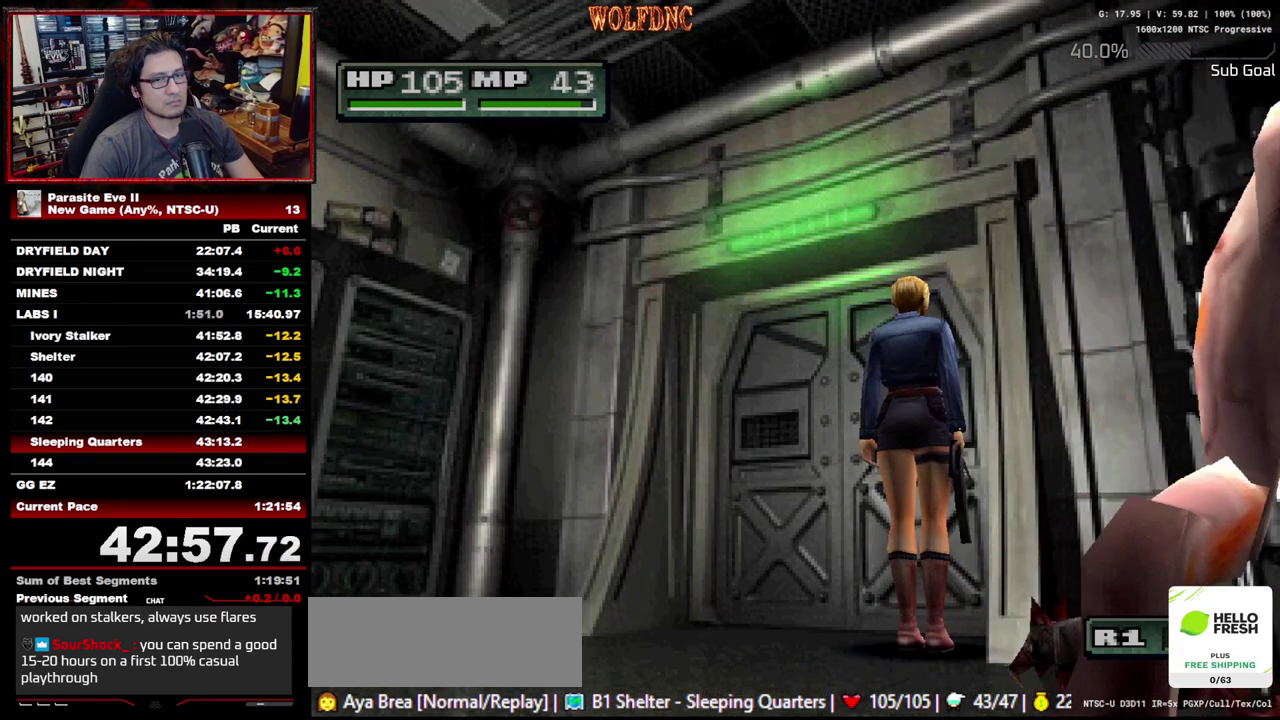
{"buttons": ["CIRCLE", "DPAD_UP"], "events": [[183, "CROSS", "up"], [233, "CROSS", "down"], [283, "CROSS", "up"], [417, "CROSS", "down"], [467, "CROSS", "up"]]}
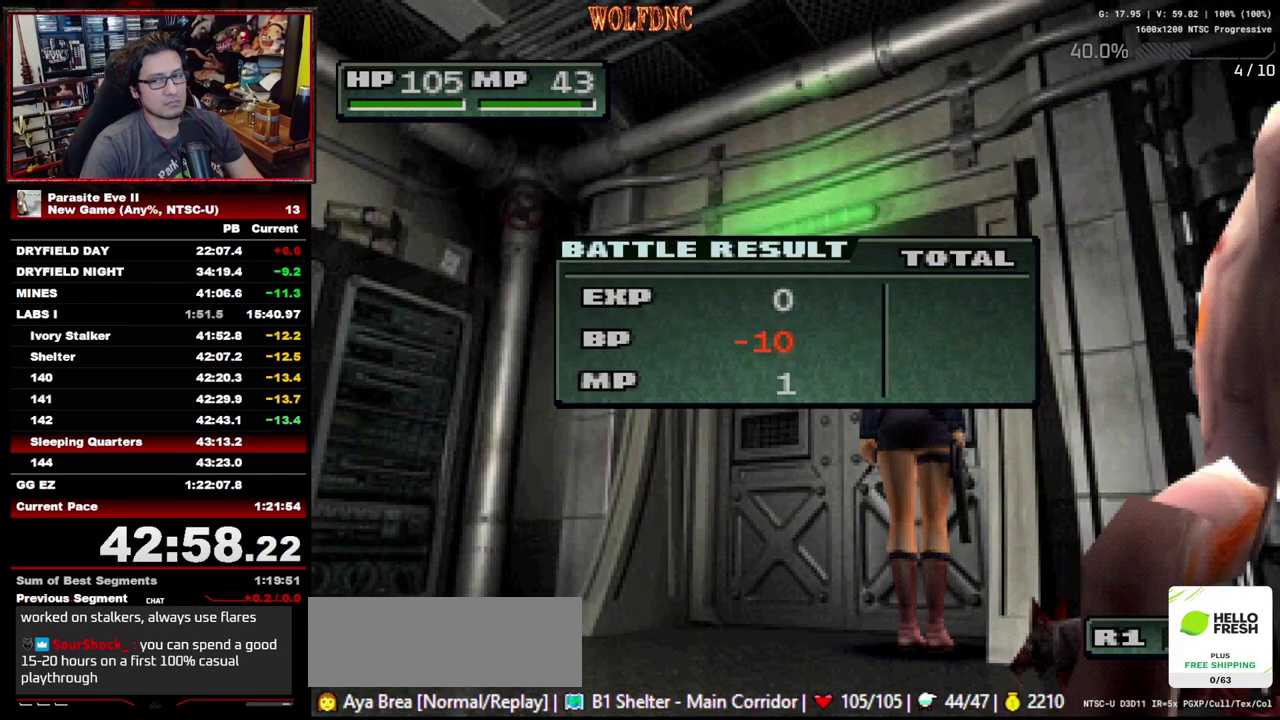
{"buttons": ["CIRCLE", "DPAD_UP"], "events": [[17, "CIRCLE", "up"], [17, "CROSS", "down"], [67, "CIRCLE", "down"], [200, "CROSS", "up"], [250, "CROSS", "down"], [300, "CIRCLE", "up"], [300, "CROSS", "up"], [433, "CIRCLE", "down"], [433, "CROSS", "down"], [483, "CROSS", "up"]]}
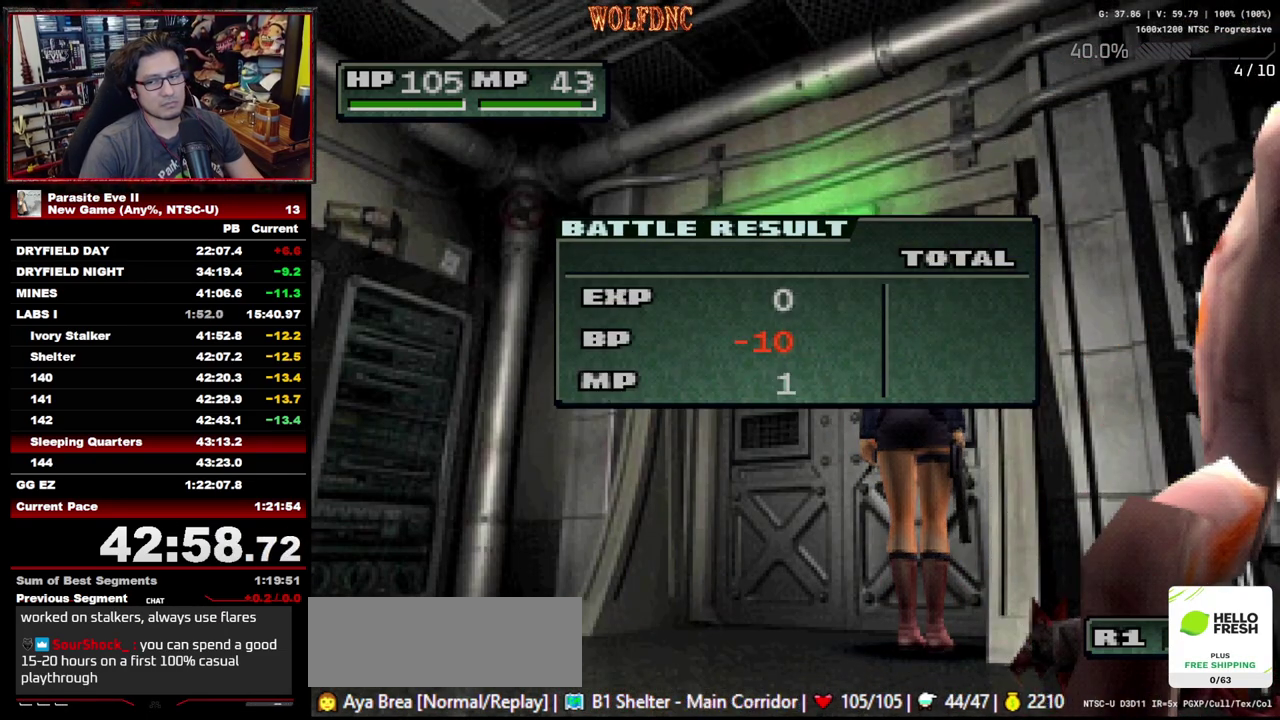
{"buttons": ["CROSS", "CIRCLE", "DPAD_UP"], "events": [[33, "CROSS", "down"], [217, "CIRCLE", "up"], [217, "CROSS", "up"], [267, "CIRCLE", "down"], [267, "CROSS", "down"], [317, "CROSS", "up"], [450, "CROSS", "down"]]}
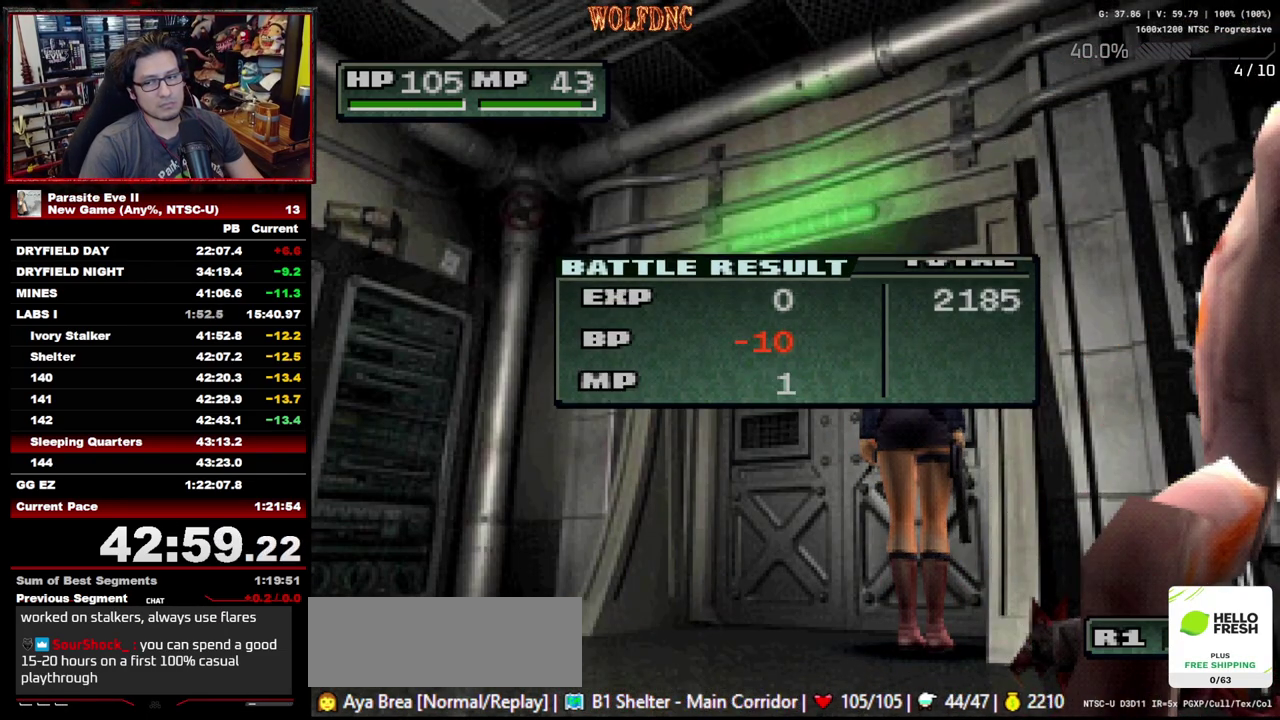
{"buttons": ["DPAD_UP"], "events": [[133, "CROSS", "up"], [183, "CROSS", "down"], [233, "CIRCLE", "up"], [233, "CROSS", "up"]]}
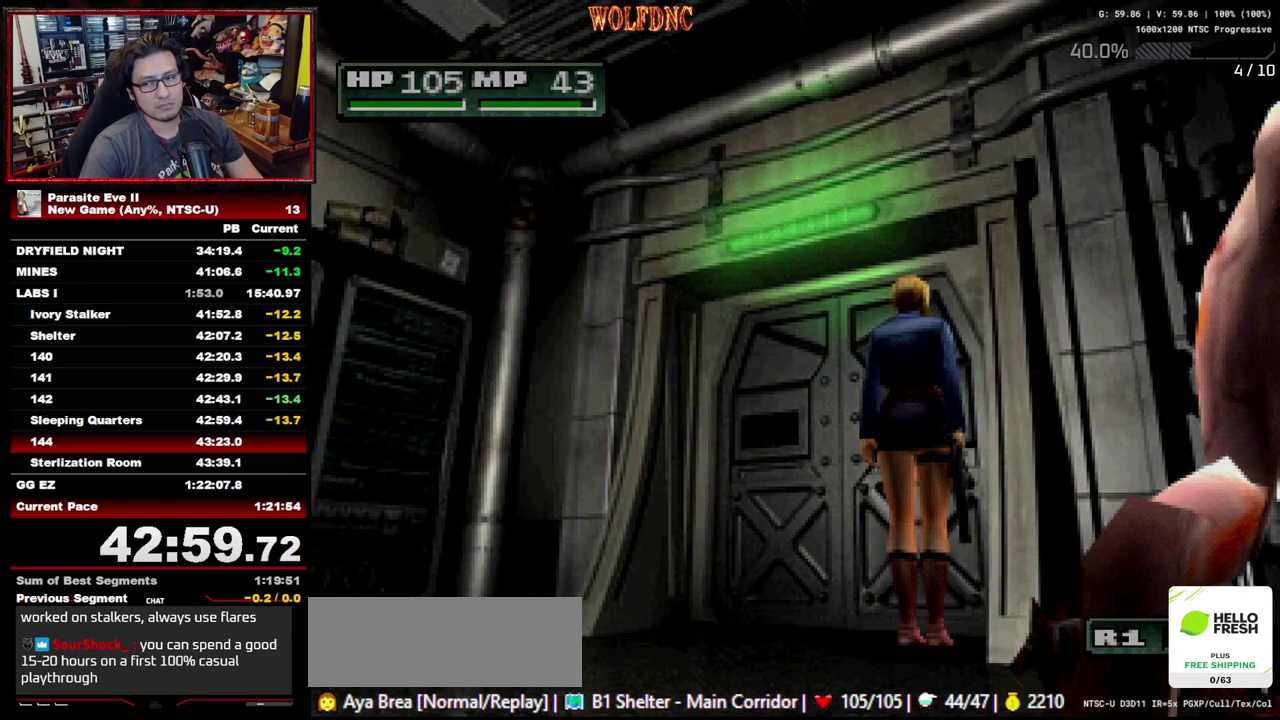
{"buttons": ["DPAD_UP"], "events": []}
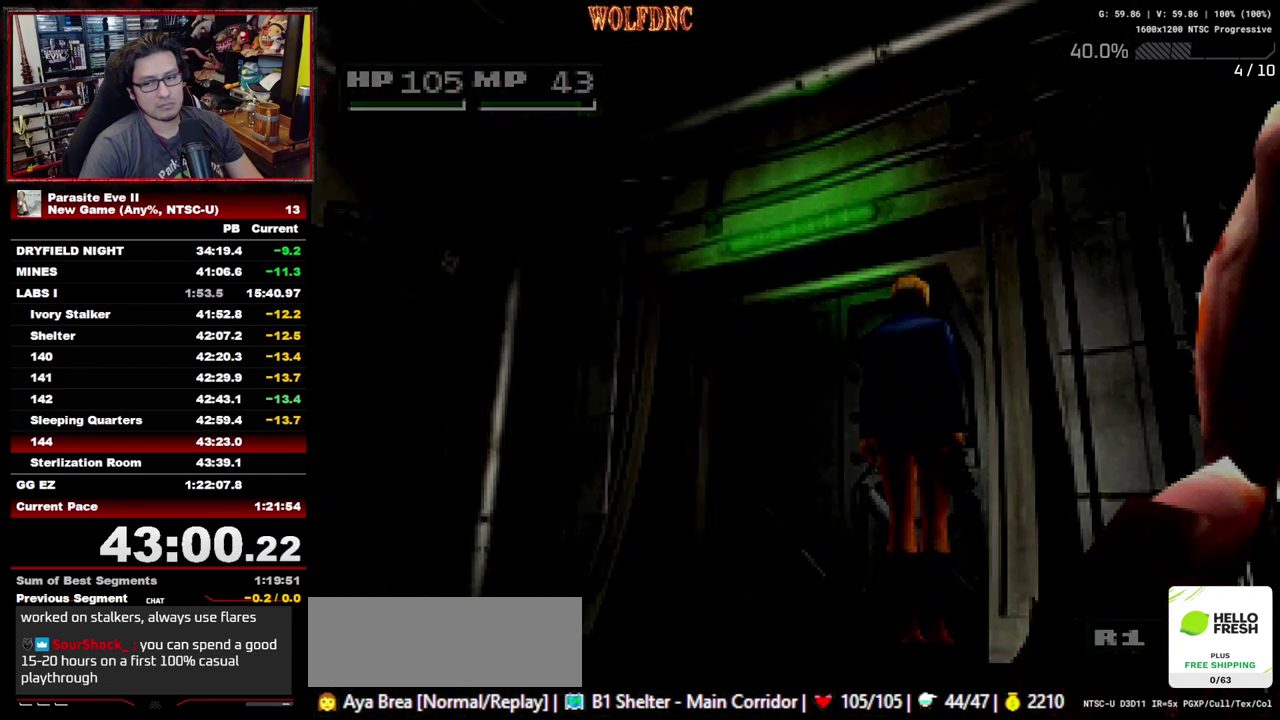
{"buttons": ["DPAD_UP"], "events": []}
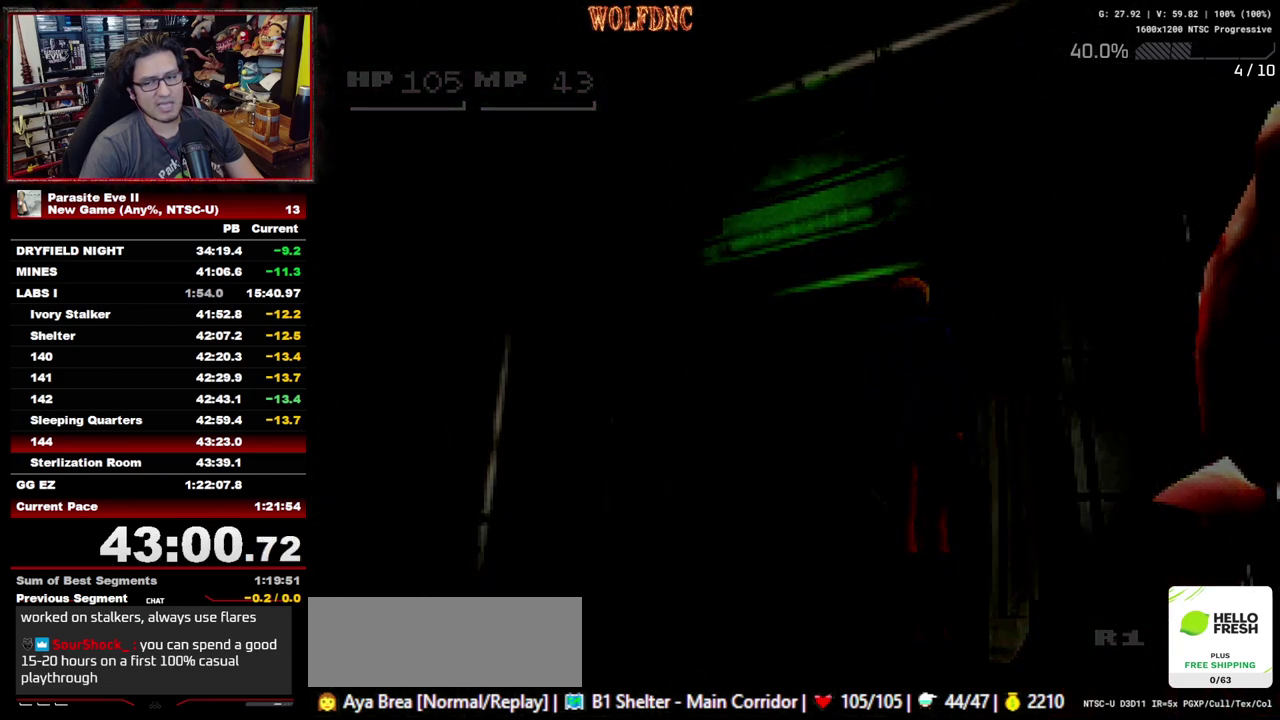
{"buttons": ["DPAD_UP"], "events": []}
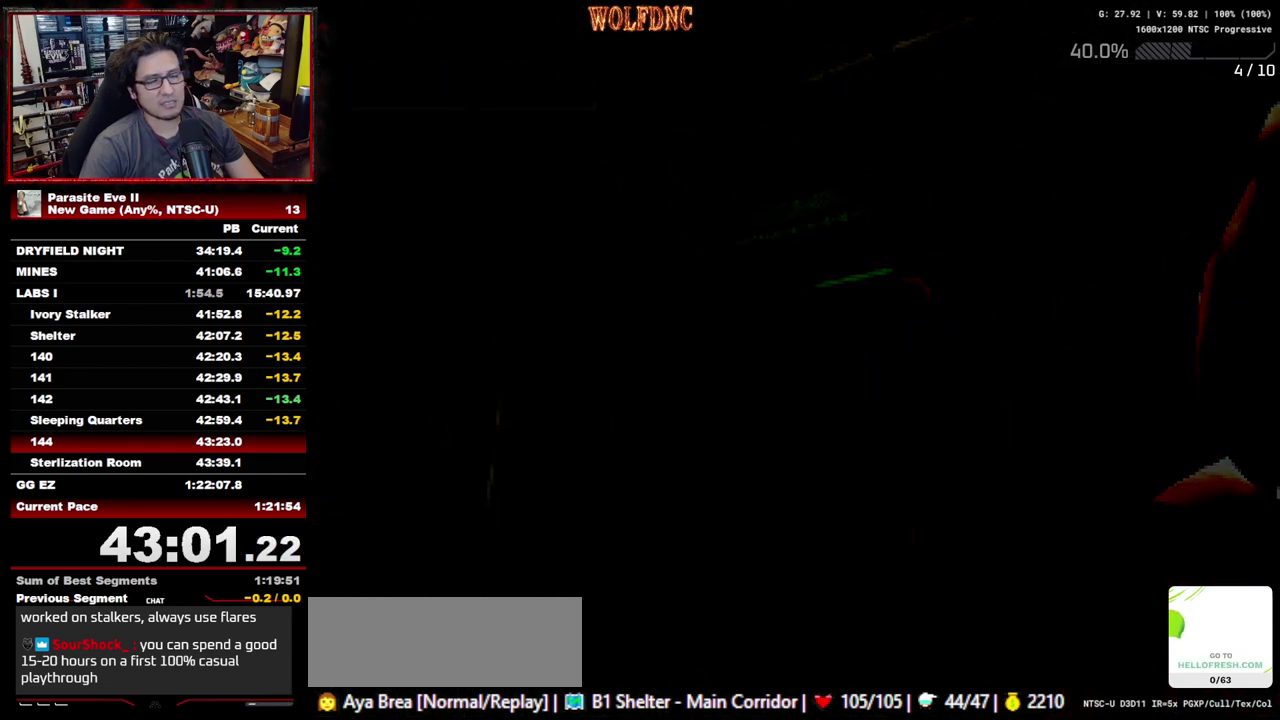
{"buttons": ["DPAD_UP"], "events": []}
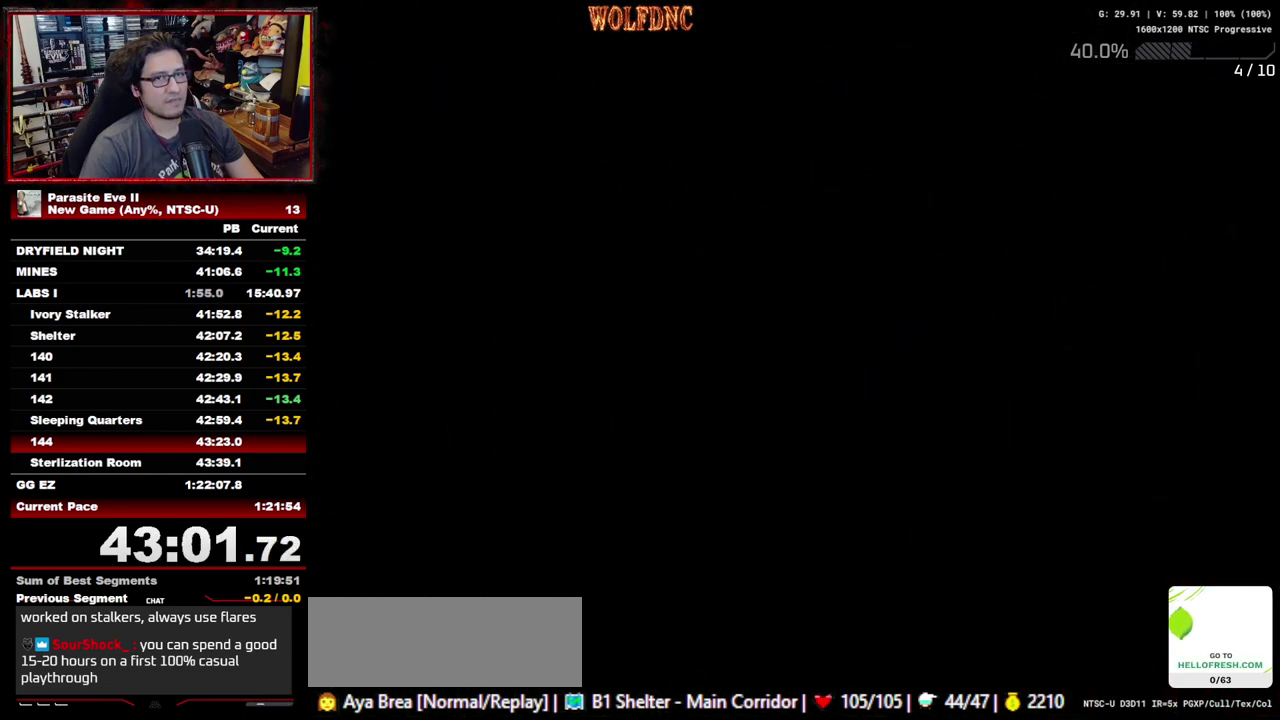
{"buttons": ["DPAD_UP"], "events": []}
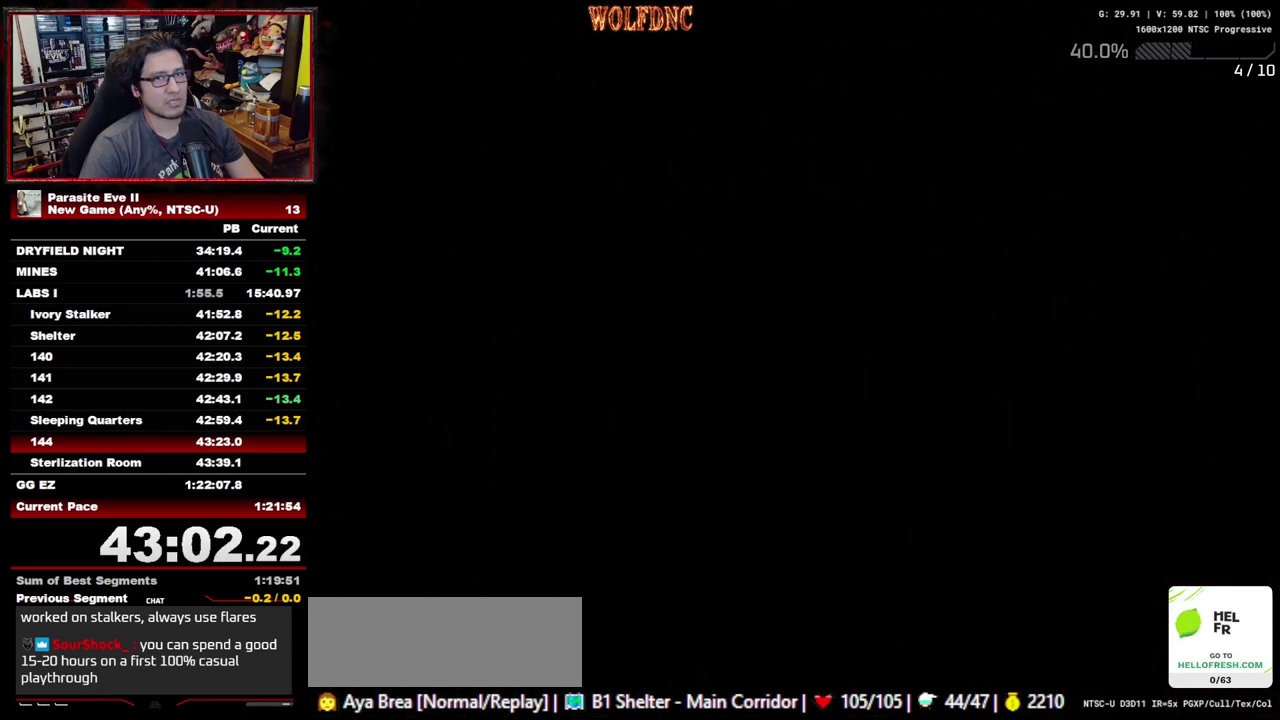
{"buttons": ["DPAD_UP"], "events": []}